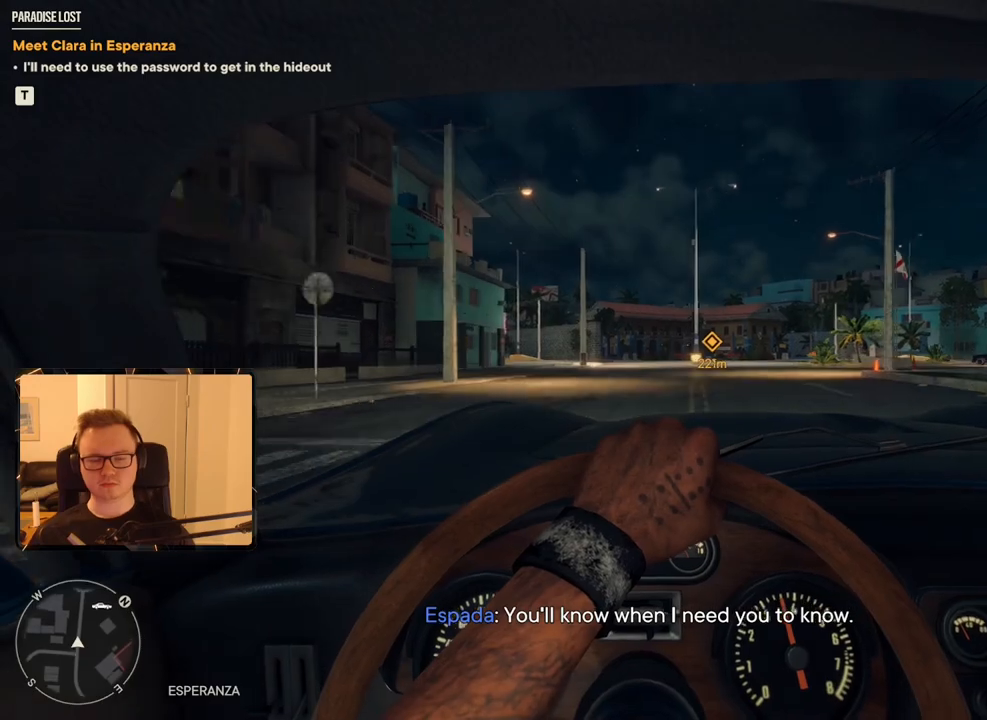
Gameplay with keyboard and mouse; each line is a JSON object with the keys and mouse buttons held at the frame after it. "events" lists presses ("down") and releases ("up") of "1", "2", "3", "4", "5", "6", "7", "8", "9", "a", "alt", "b", "c", "caps_lock", "ctrl", "d", "e", "escape", "f", "g", "h", "m", "n", "q", "r", "return", "s", "shift", "space", "t", "tab", "v", "w", "x", "y", "z", "mouse_left", "mouse_right", "mouse_mb4", "mouse_mb5", "mouse_wheel_up" and "mouse_wheel_down" between this image and that frame as [ms after this image, input, new state], when the widget could be followed in between. "mouse_left", "mouse_right", "mouse_mb4", "mouse_mb5", "mouse_wheel_up", "mouse_wheel_down" = the "left", "right", "mb4", "mb5", "wheel_up", "wheel_down" buttons of the "mouse" list. No other keys are recorded. Mouse movement is not recorded.
{"keys": ["w"], "mouse": [], "events": []}
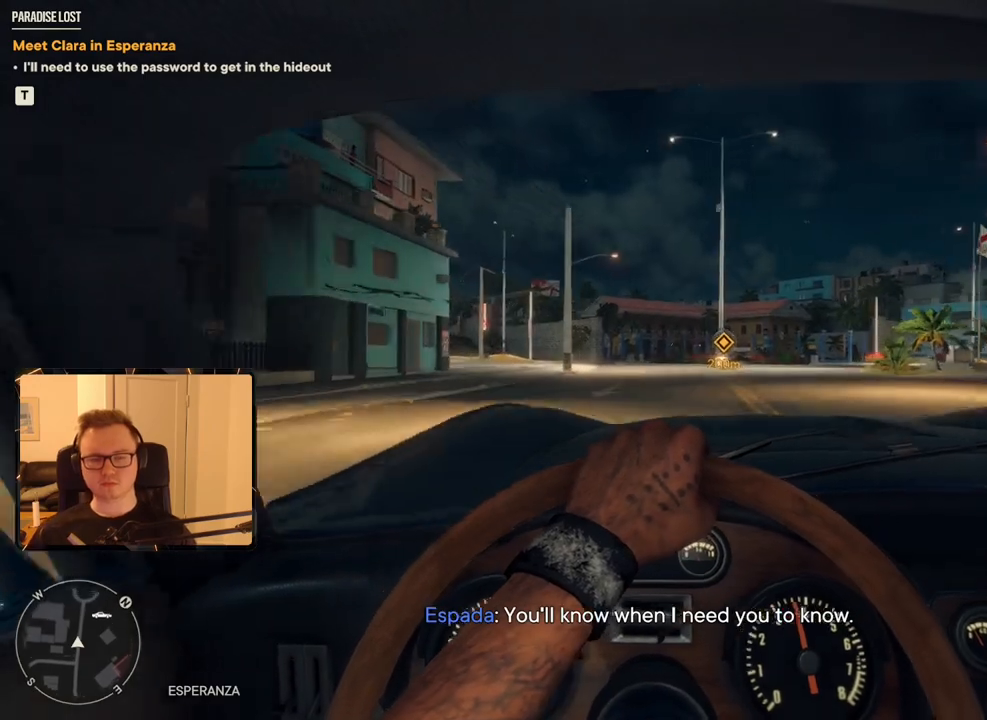
{"keys": ["w"], "mouse": [], "events": []}
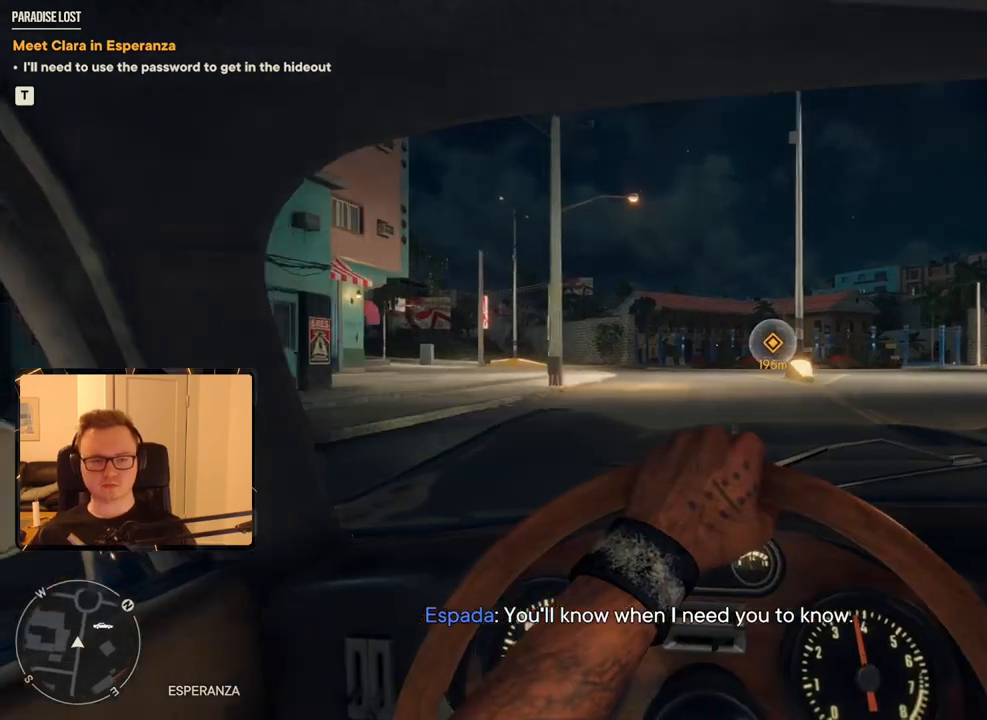
{"keys": ["a", "w"], "mouse": [], "events": [[466, "a", "down"]]}
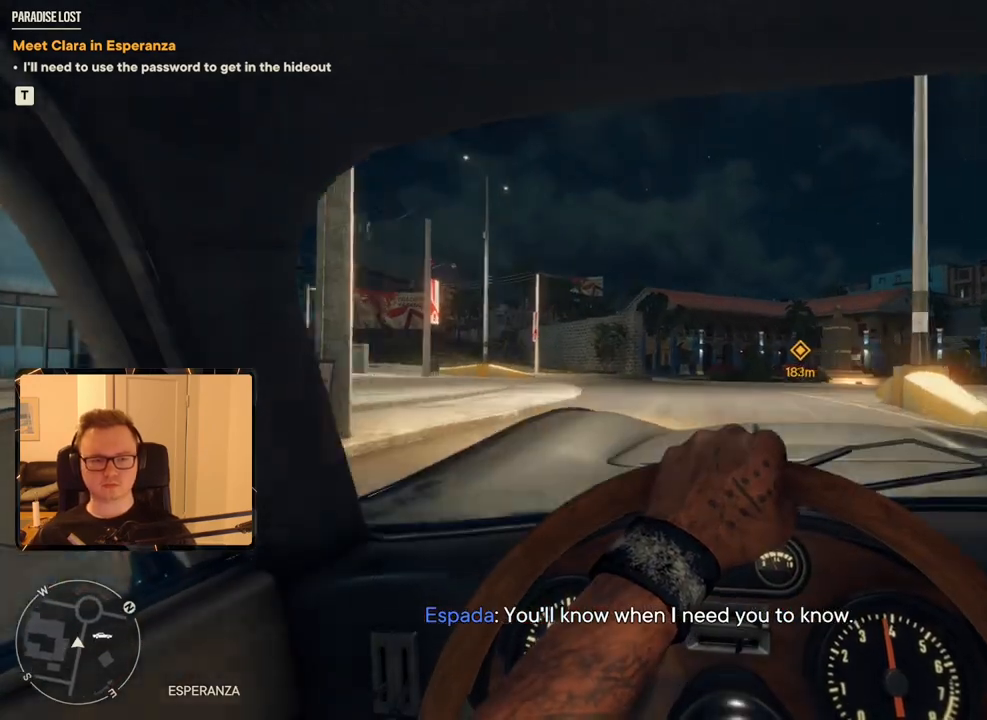
{"keys": ["w"], "mouse": [], "events": [[300, "a", "up"]]}
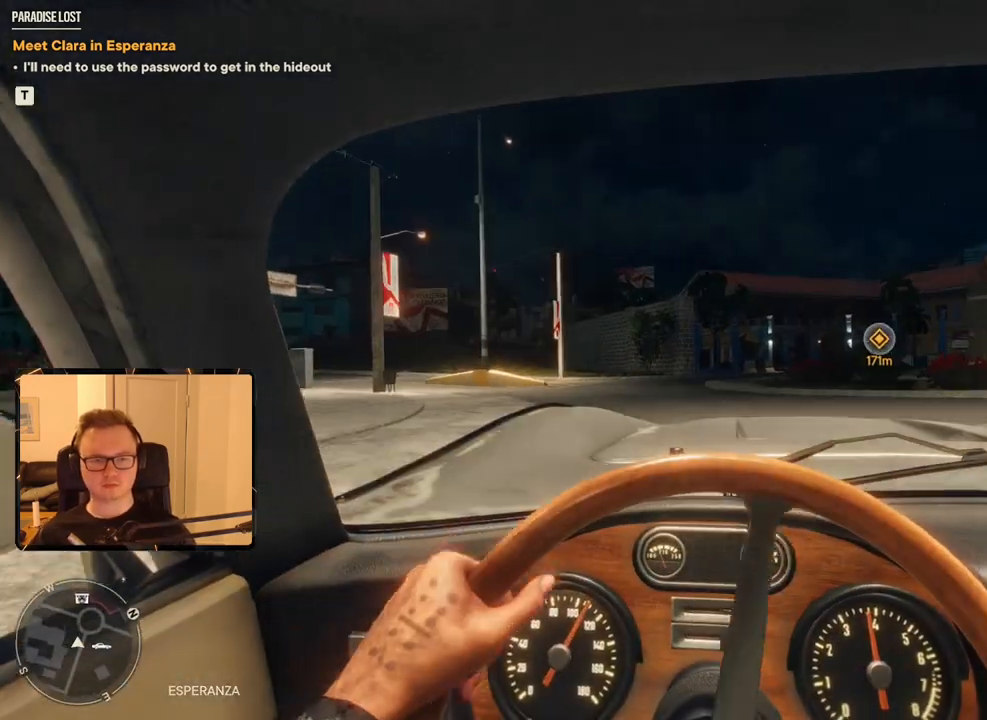
{"keys": ["w"], "mouse": [], "events": [[33, "a", "down"], [400, "a", "up"]]}
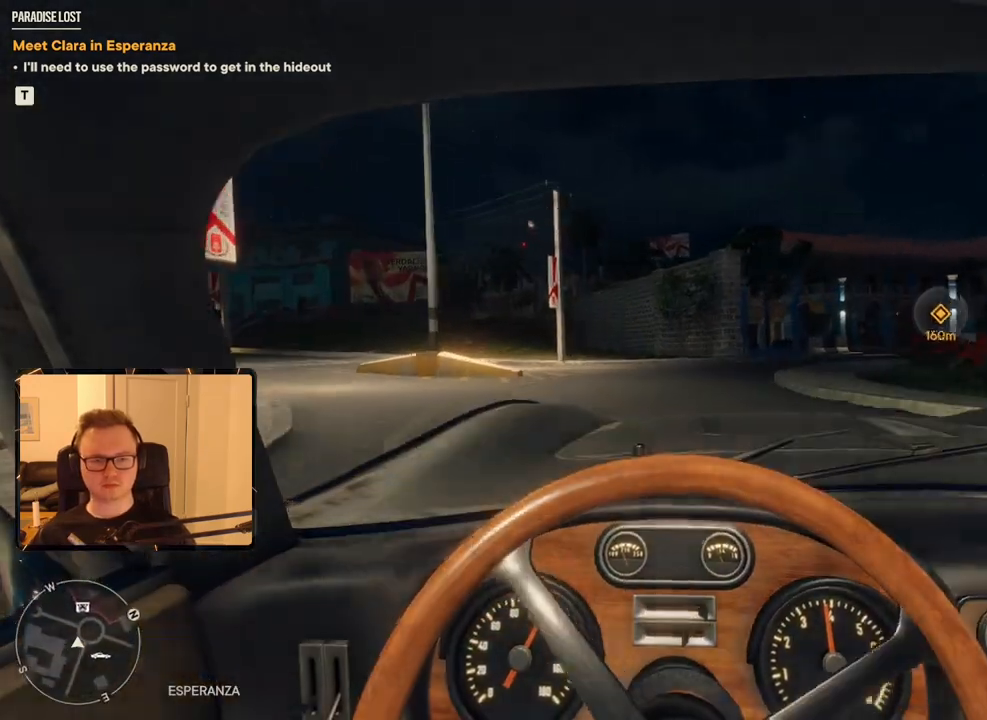
{"keys": ["w"], "mouse": [], "events": [[133, "a", "down"], [216, "a", "up"], [416, "a", "down"], [433, "a", "up"]]}
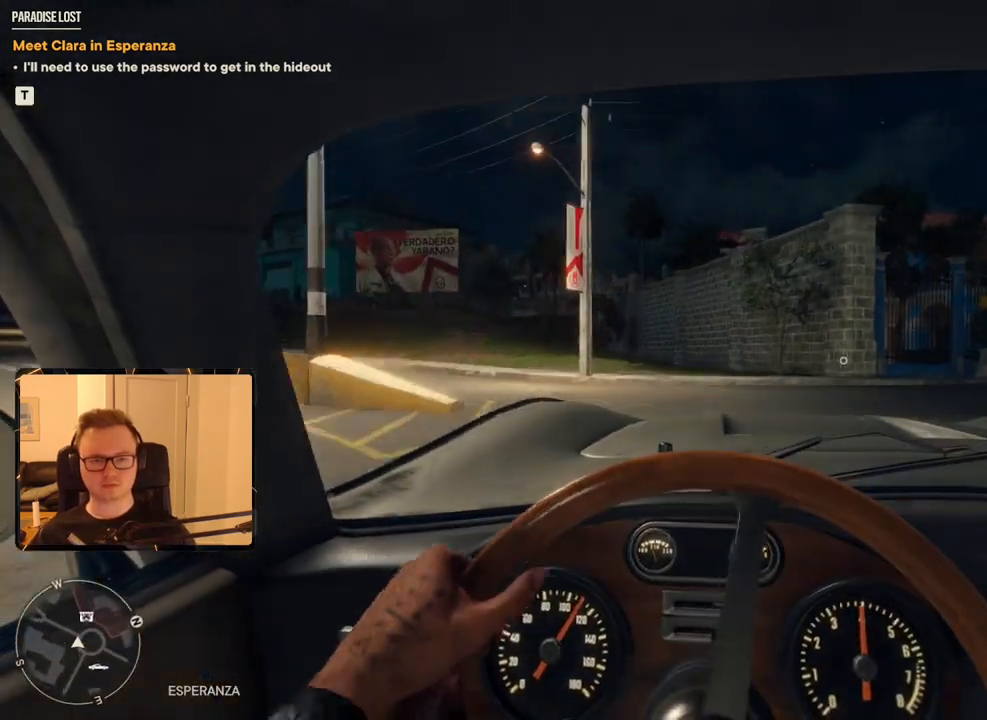
{"keys": ["w"], "mouse": [], "events": [[150, "a", "down"], [200, "a", "up"], [333, "a", "down"], [466, "a", "up"]]}
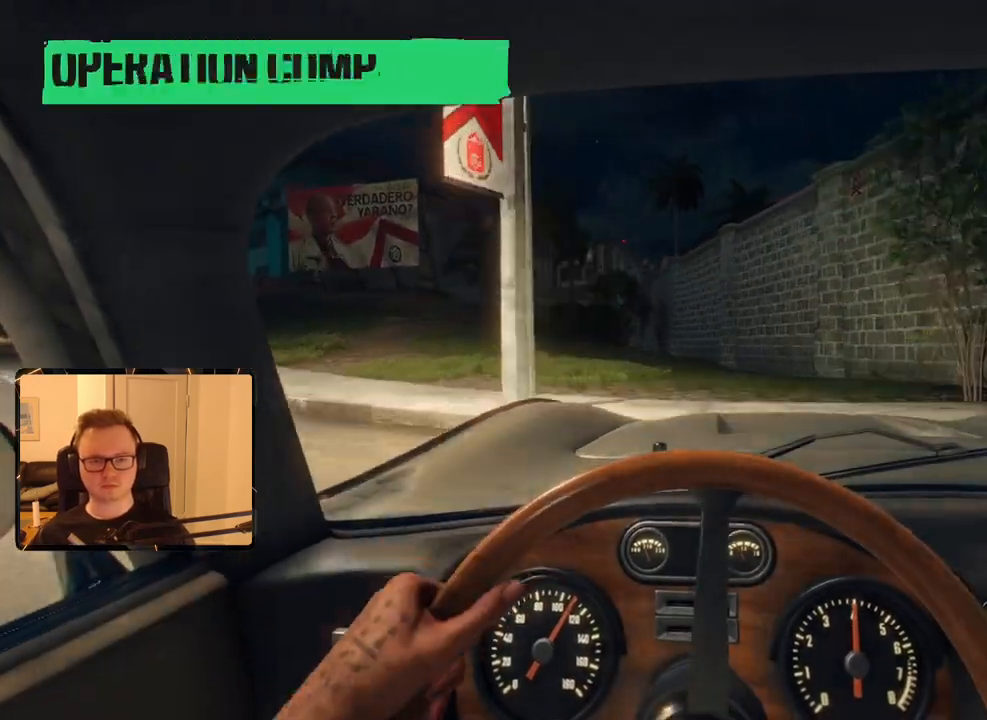
{"keys": [], "mouse": [], "events": [[66, "a", "down"], [166, "w", "up"], [383, "a", "up"]]}
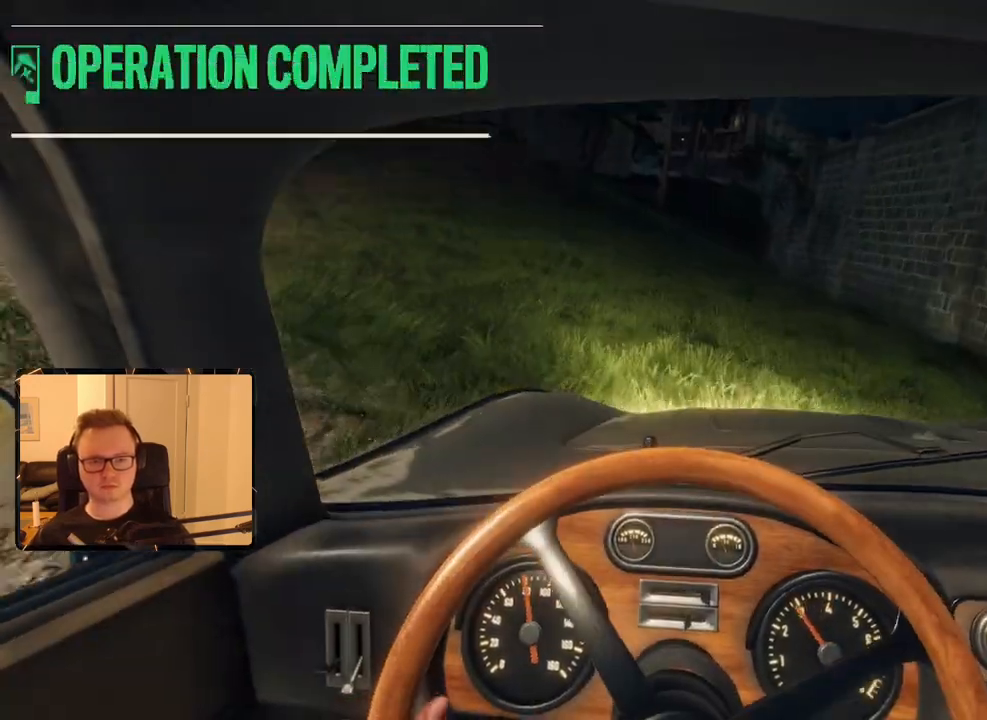
{"keys": ["w"], "mouse": [], "events": [[500, "w", "down"]]}
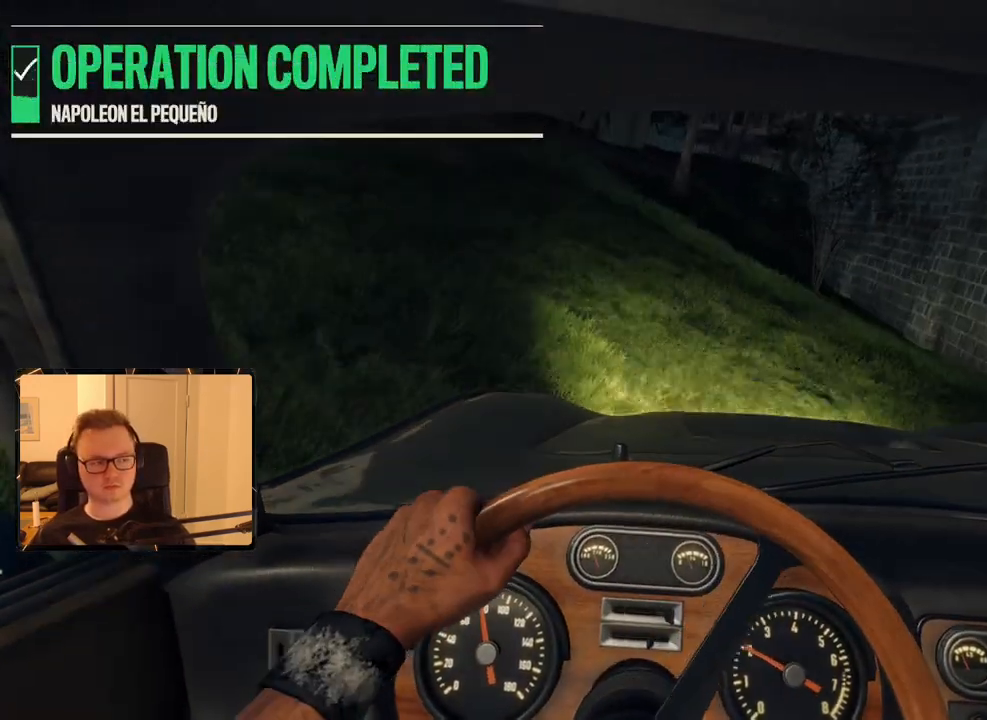
{"keys": ["w"], "mouse": [], "events": []}
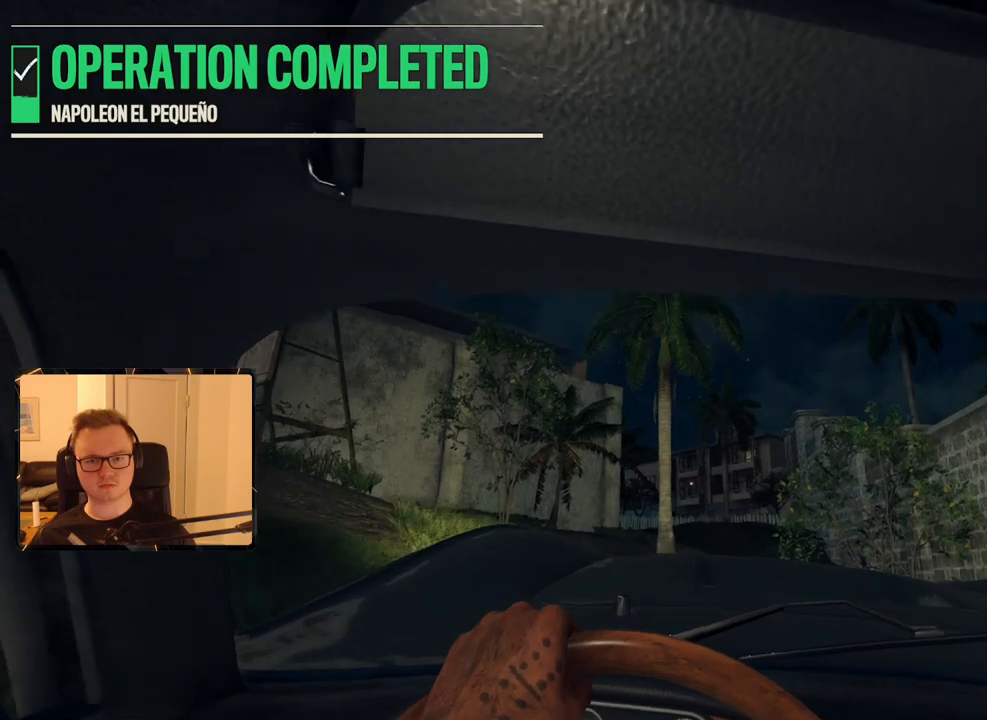
{"keys": ["w"], "mouse": [], "events": [[100, "d", "down"], [200, "d", "up"]]}
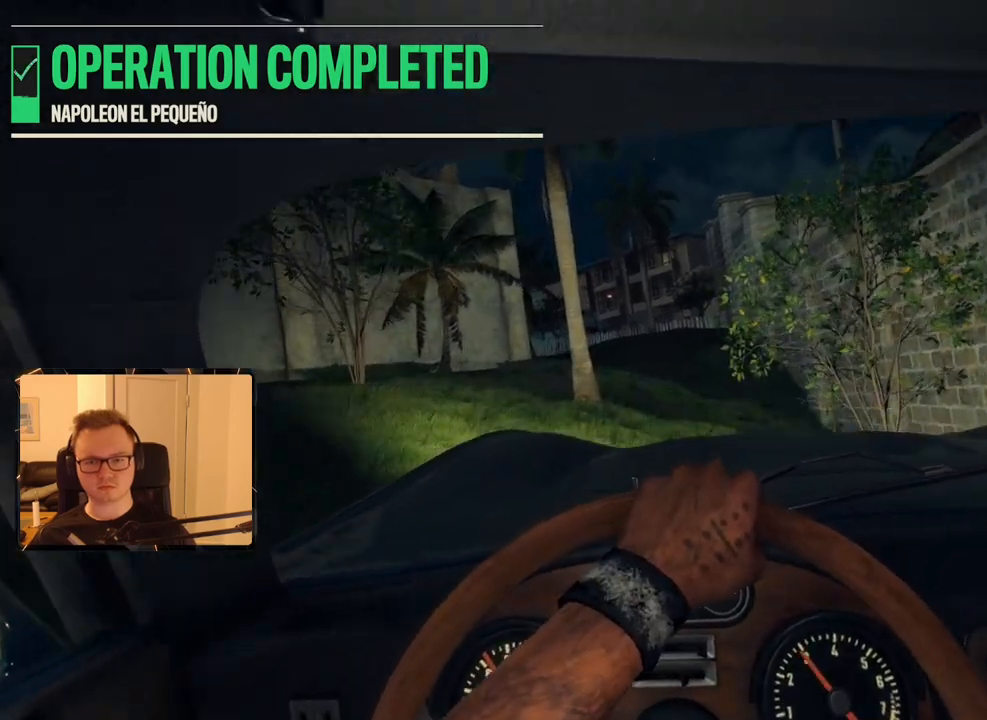
{"keys": ["w"], "mouse": [], "events": [[200, "a", "down"], [433, "a", "up"]]}
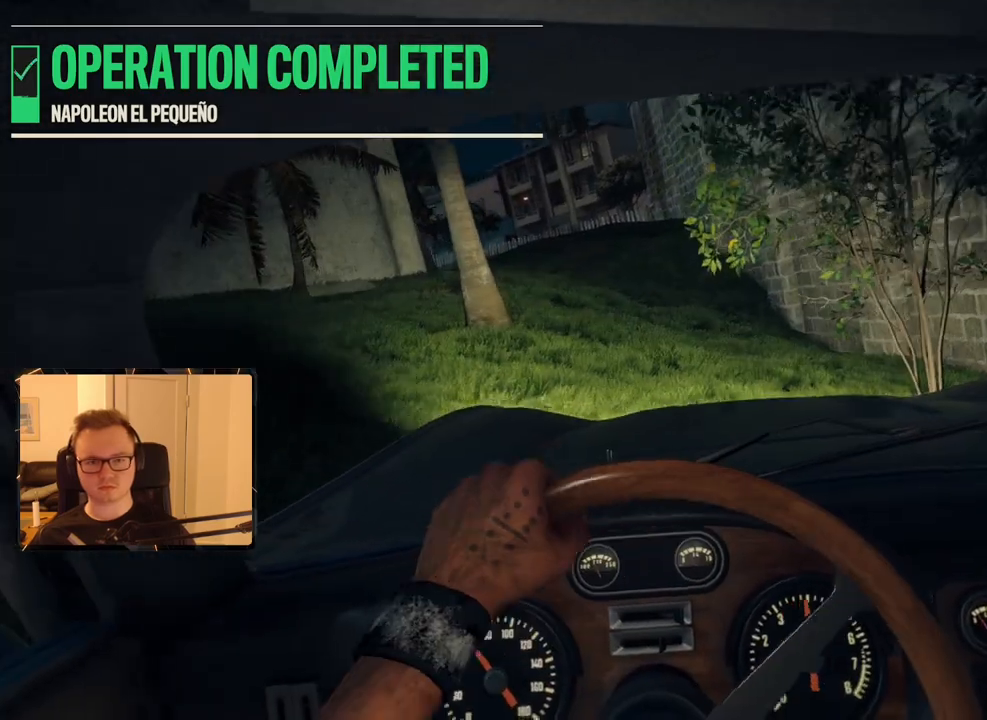
{"keys": ["w"], "mouse": [], "events": [[216, "a", "down"], [500, "a", "up"]]}
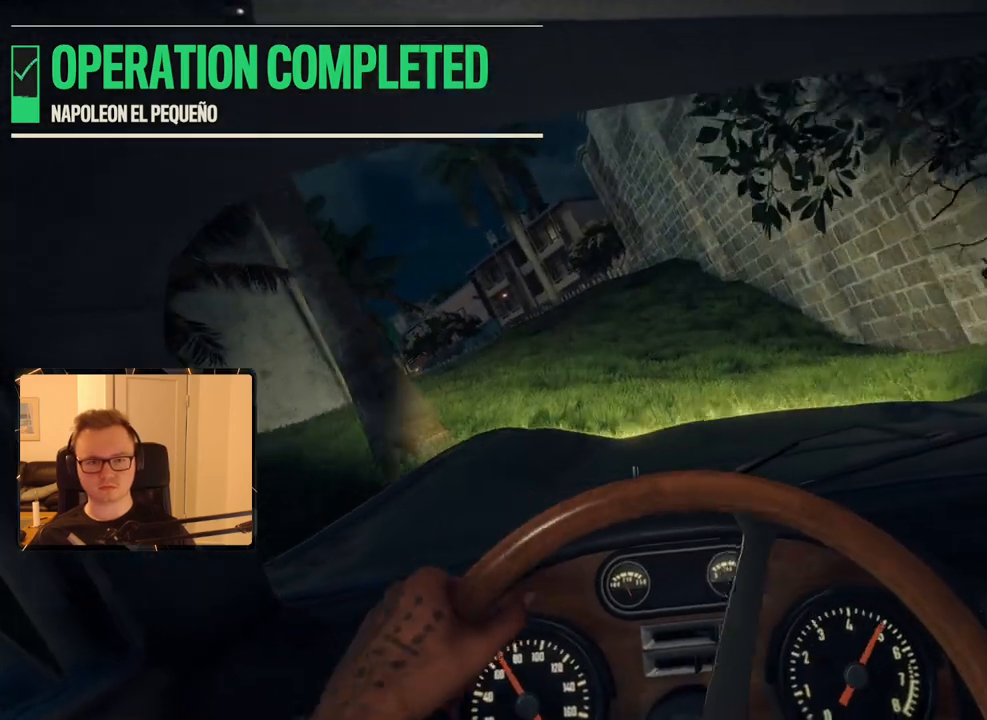
{"keys": ["a", "w"], "mouse": [], "events": [[33, "a", "down"], [316, "a", "up"], [416, "a", "down"]]}
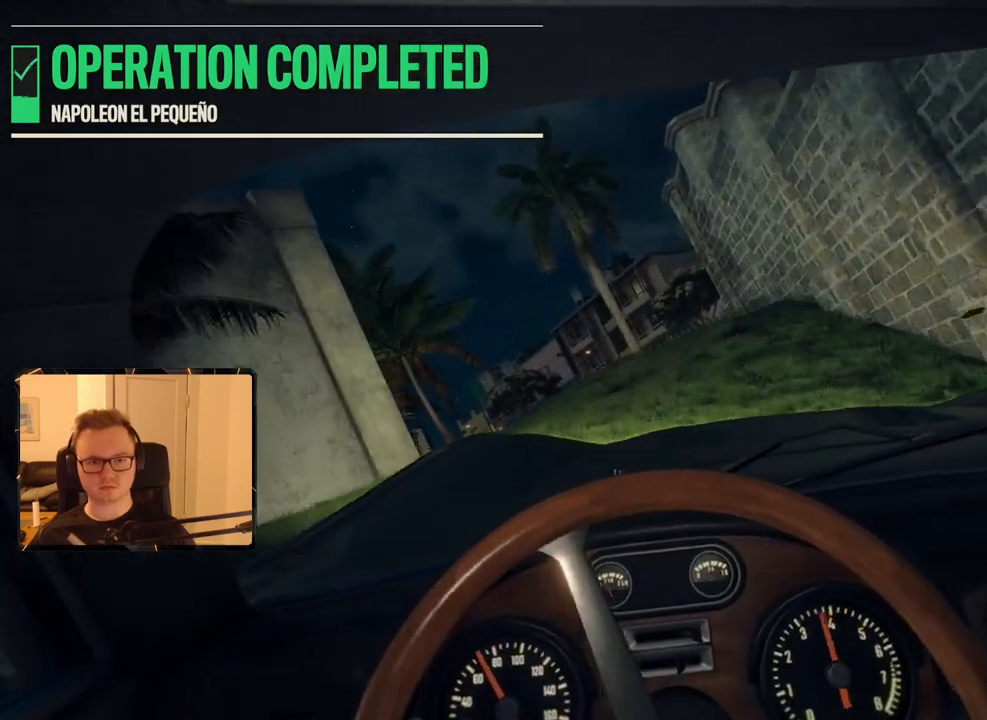
{"keys": ["w"], "mouse": [], "events": [[50, "a", "up"], [150, "a", "down"], [283, "a", "up"]]}
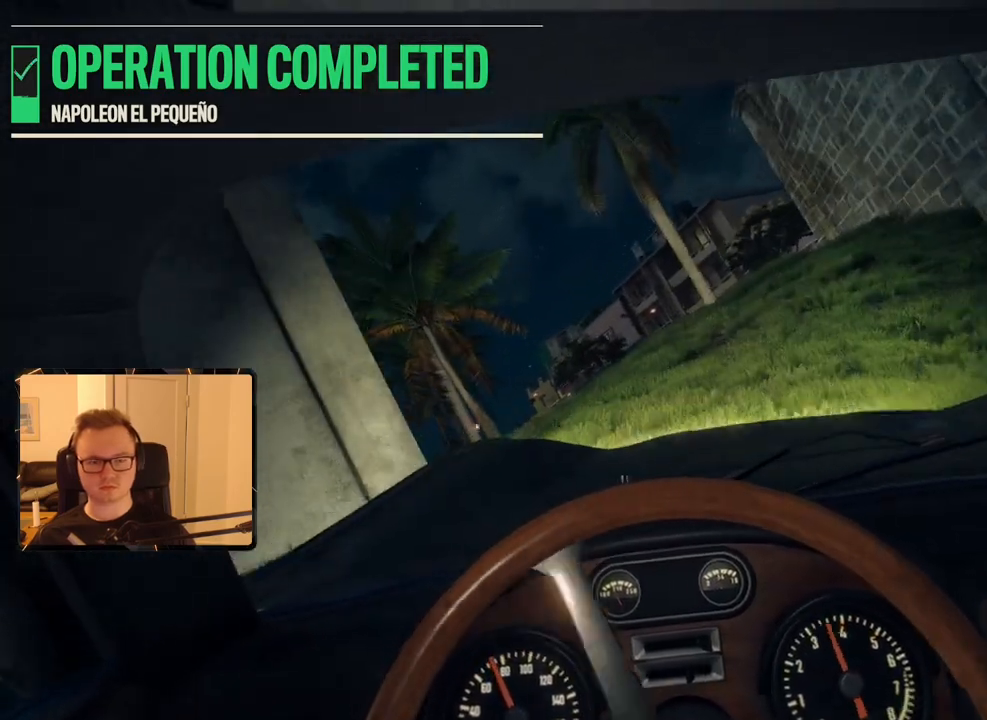
{"keys": ["w"], "mouse": [], "events": [[16, "a", "down"], [166, "a", "up"]]}
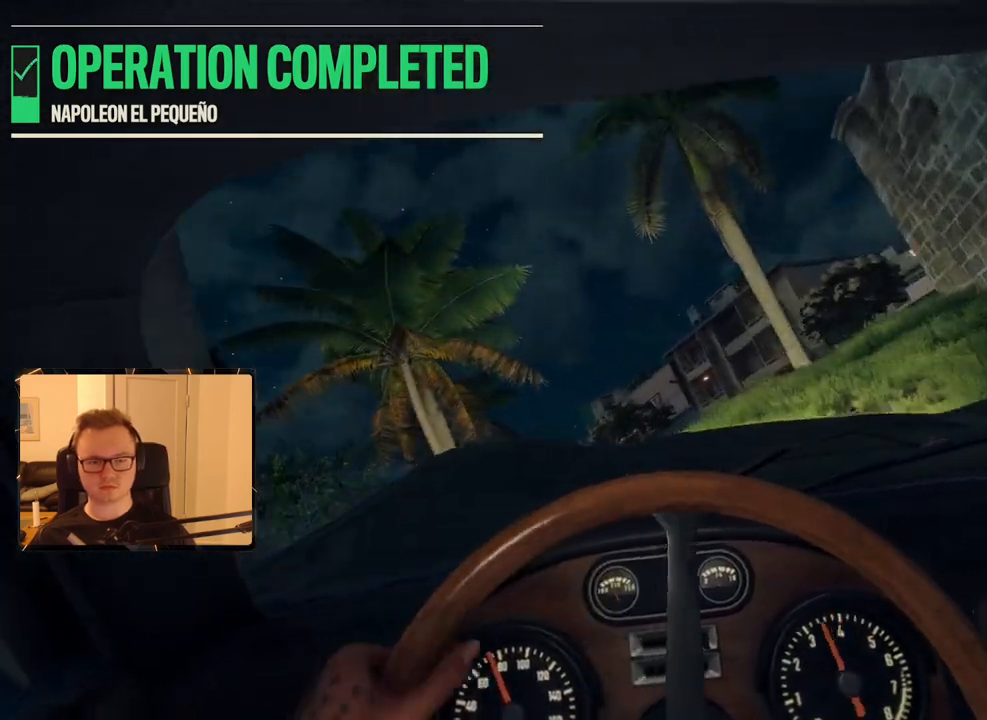
{"keys": ["d"], "mouse": [], "events": [[350, "d", "down"], [400, "w", "up"]]}
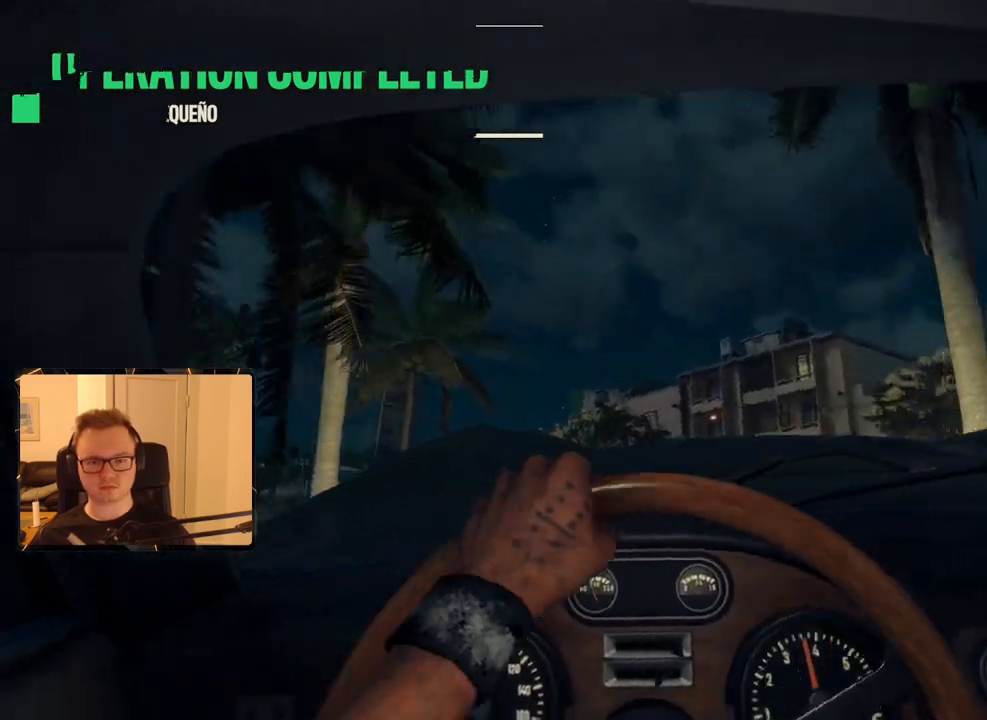
{"keys": ["d", "space"], "mouse": [], "events": [[266, "space", "down"]]}
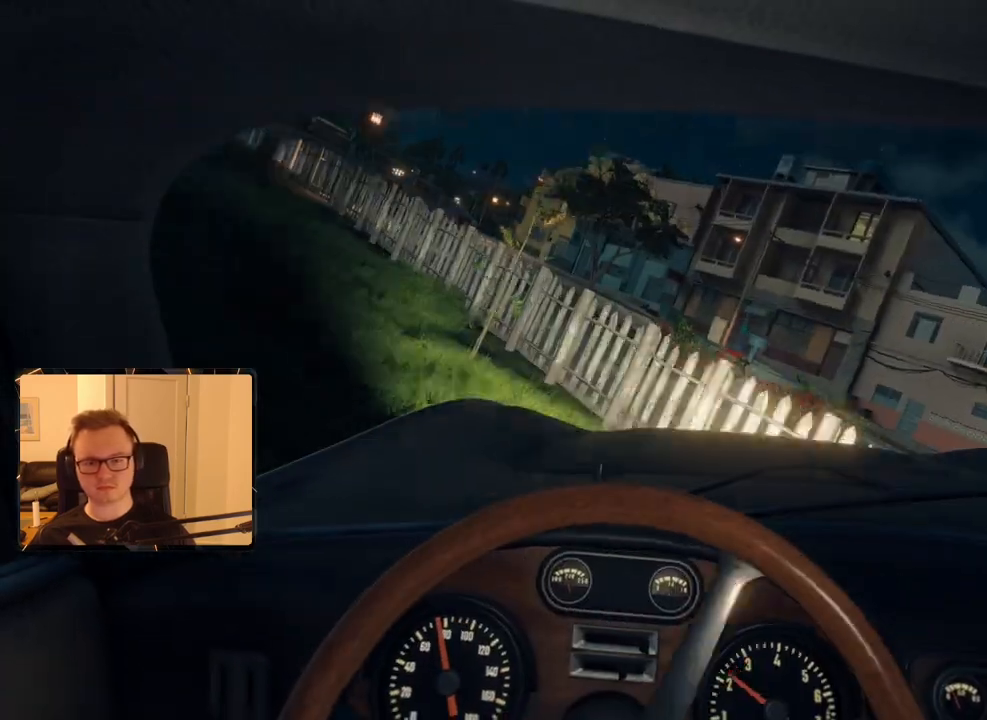
{"keys": ["d", "space"], "mouse": [], "events": []}
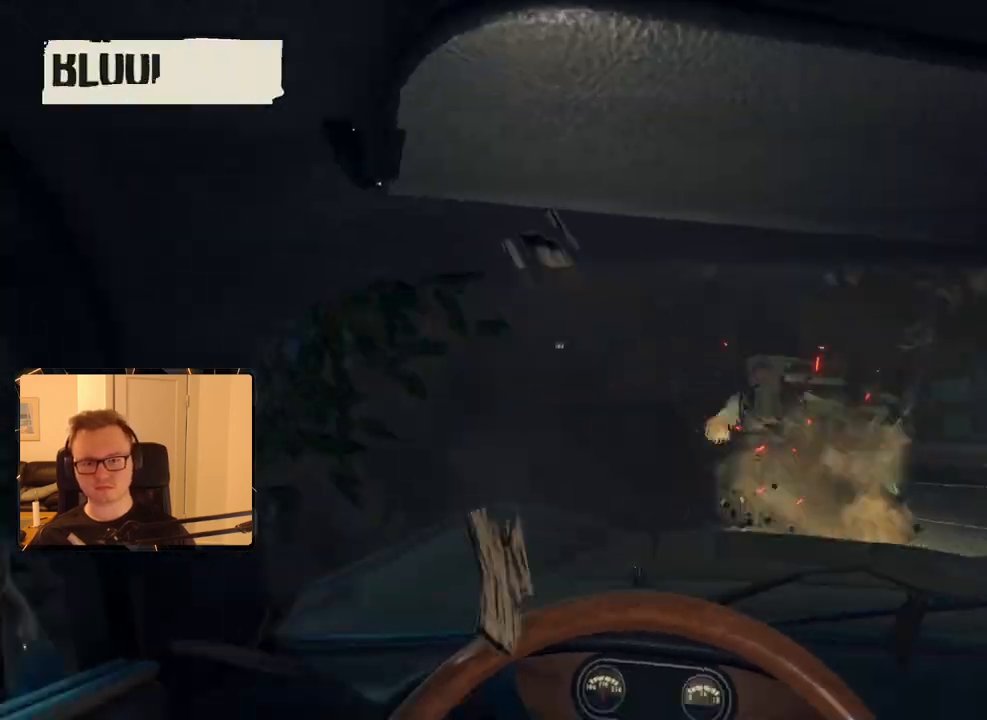
{"keys": [], "mouse": [], "events": [[200, "space", "up"], [350, "d", "up"], [400, "d", "down"], [483, "d", "up"]]}
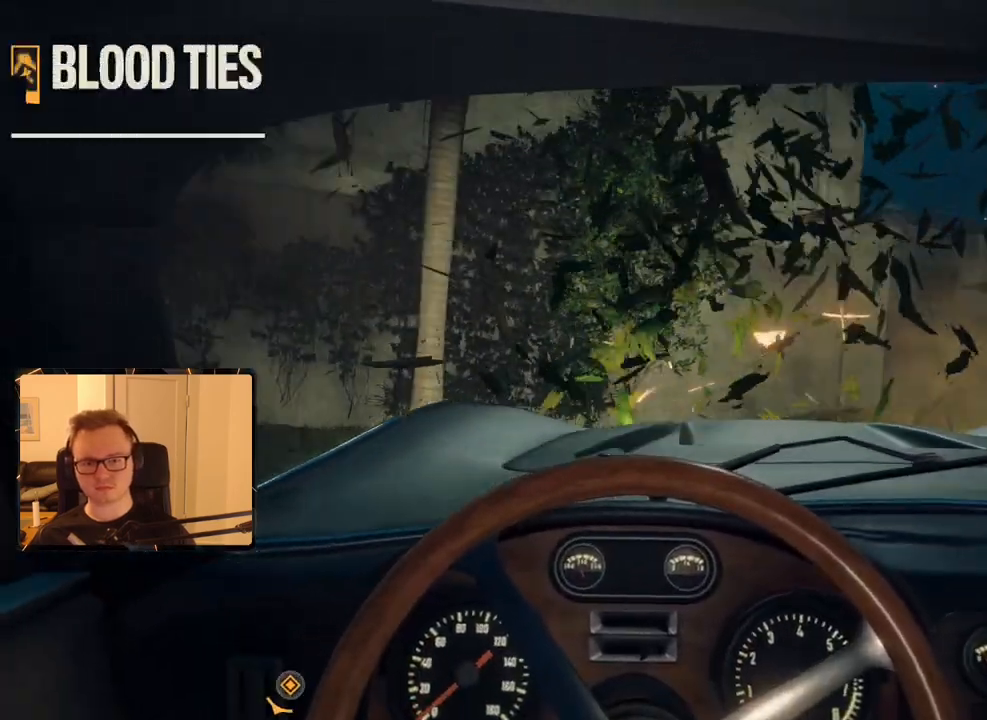
{"keys": ["d", "w"], "mouse": [], "events": [[83, "d", "down"], [133, "w", "down"]]}
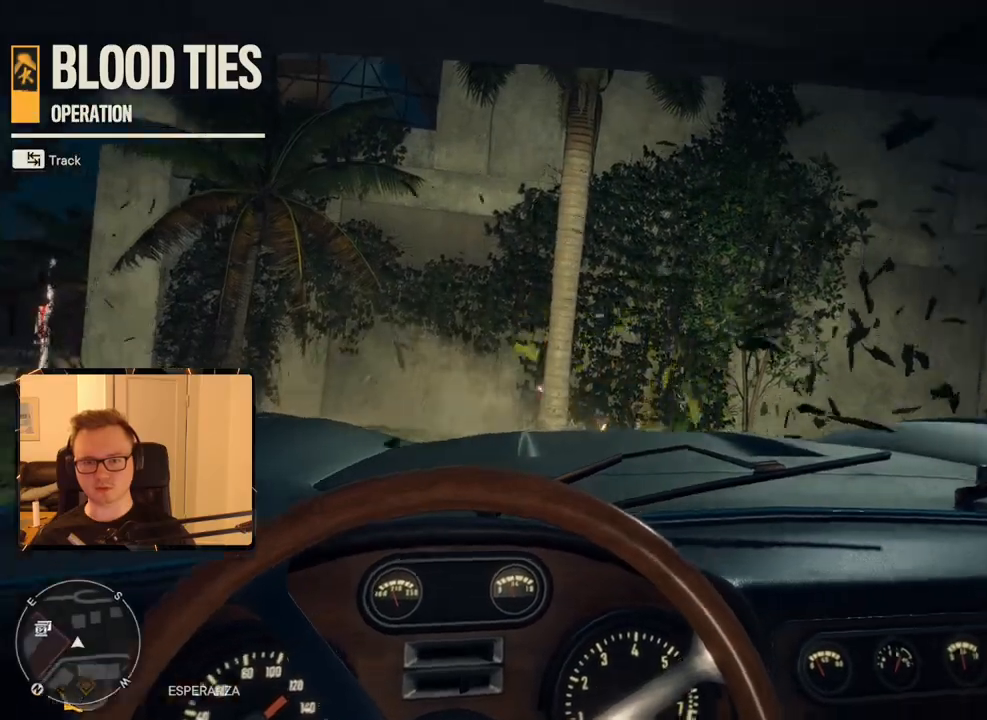
{"keys": ["a", "s"], "mouse": [], "events": [[50, "d", "up"], [50, "w", "up"], [150, "s", "down"], [466, "a", "down"]]}
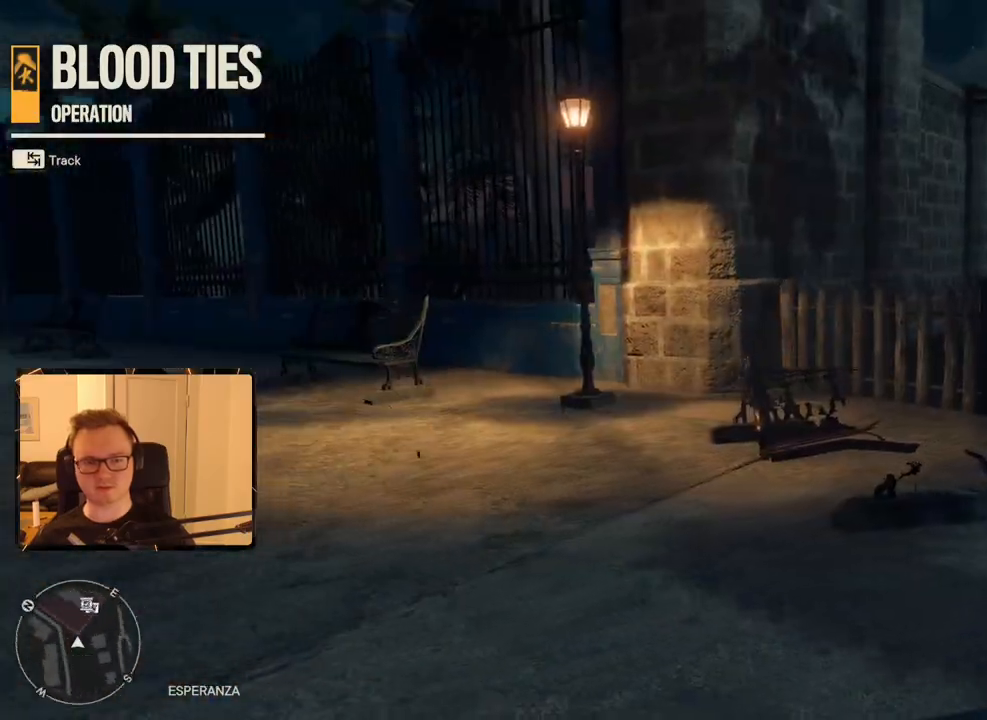
{"keys": ["s"], "mouse": [], "events": [[250, "s", "up"], [383, "s", "down"], [483, "a", "up"]]}
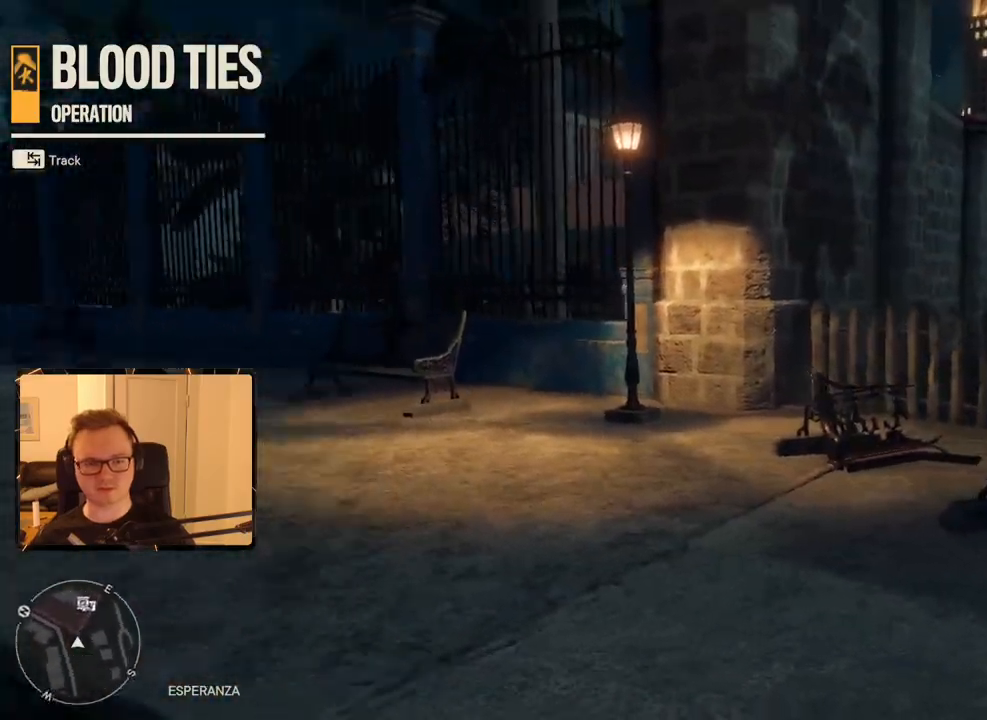
{"keys": ["s"], "mouse": [], "events": []}
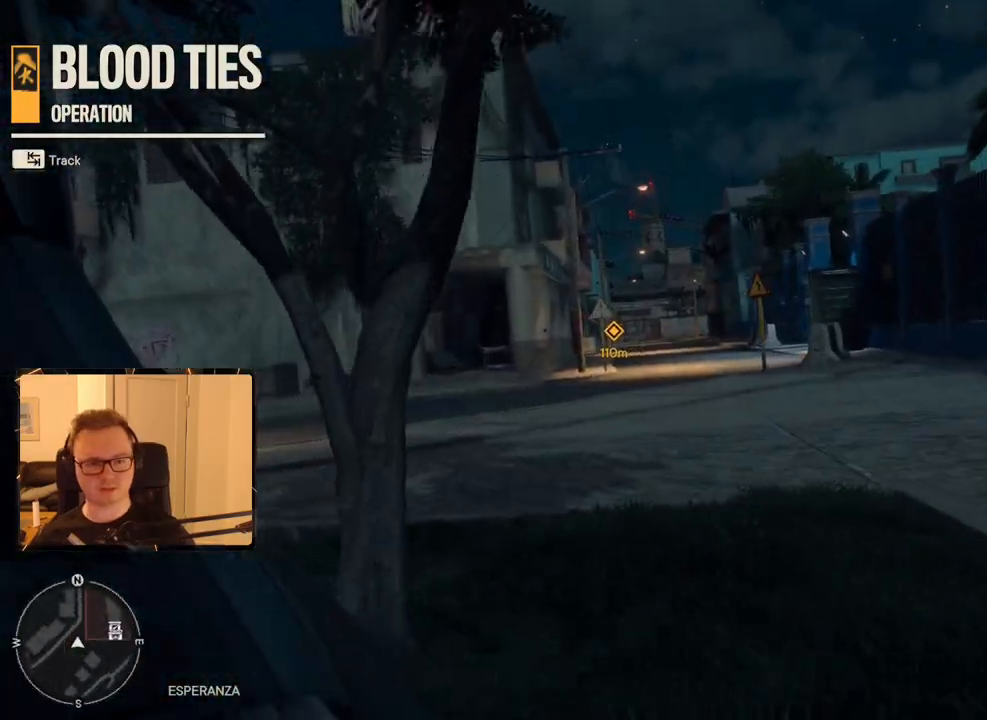
{"keys": ["a"], "mouse": [], "events": [[33, "d", "down"], [500, "a", "down"], [500, "d", "up"], [500, "s", "up"]]}
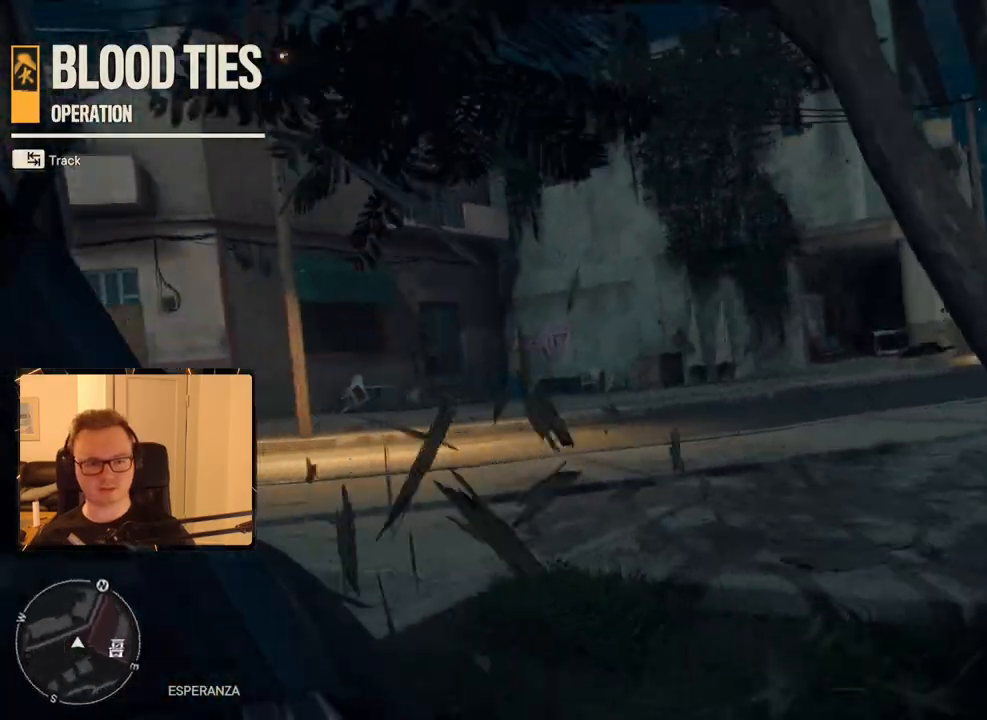
{"keys": ["a", "w"], "mouse": [], "events": [[150, "w", "down"]]}
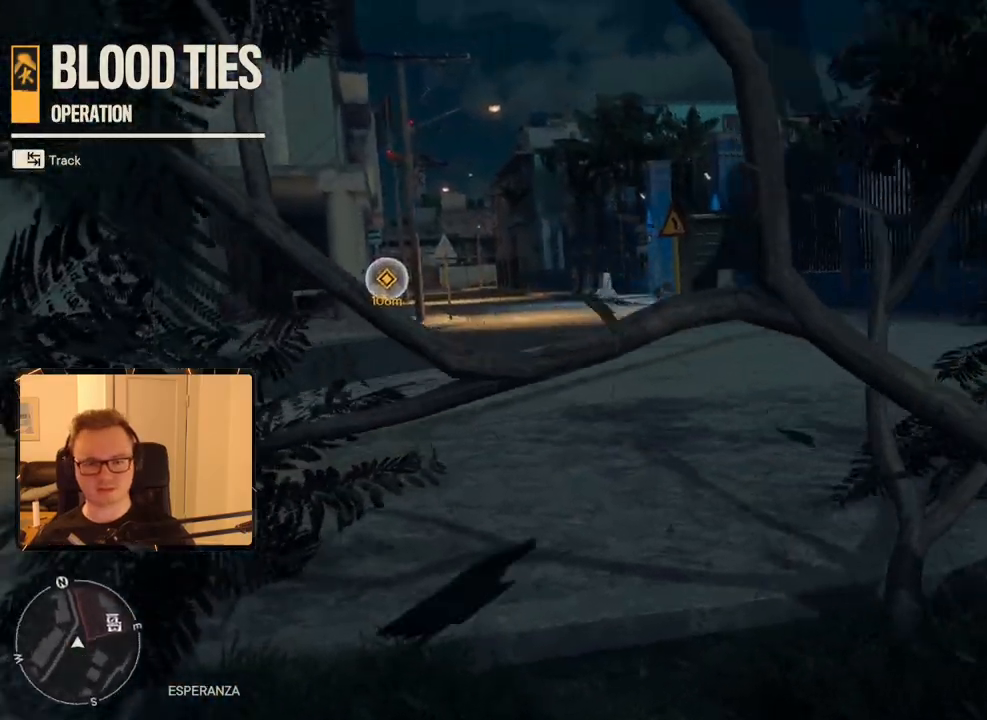
{"keys": ["a", "w"], "mouse": [], "events": []}
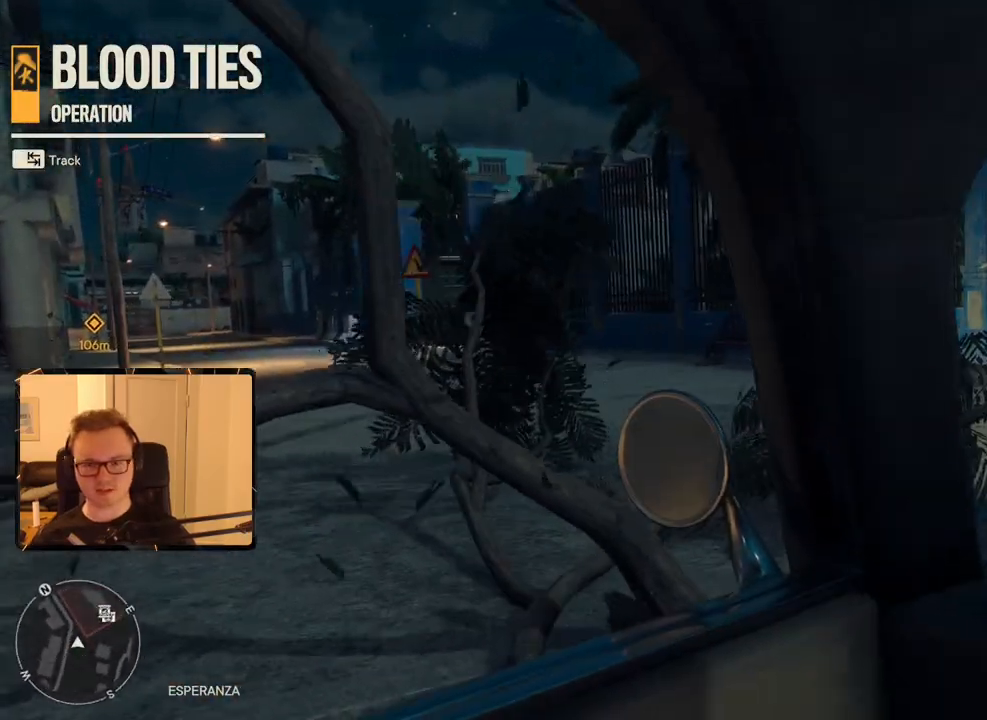
{"keys": ["a", "w"], "mouse": [], "events": []}
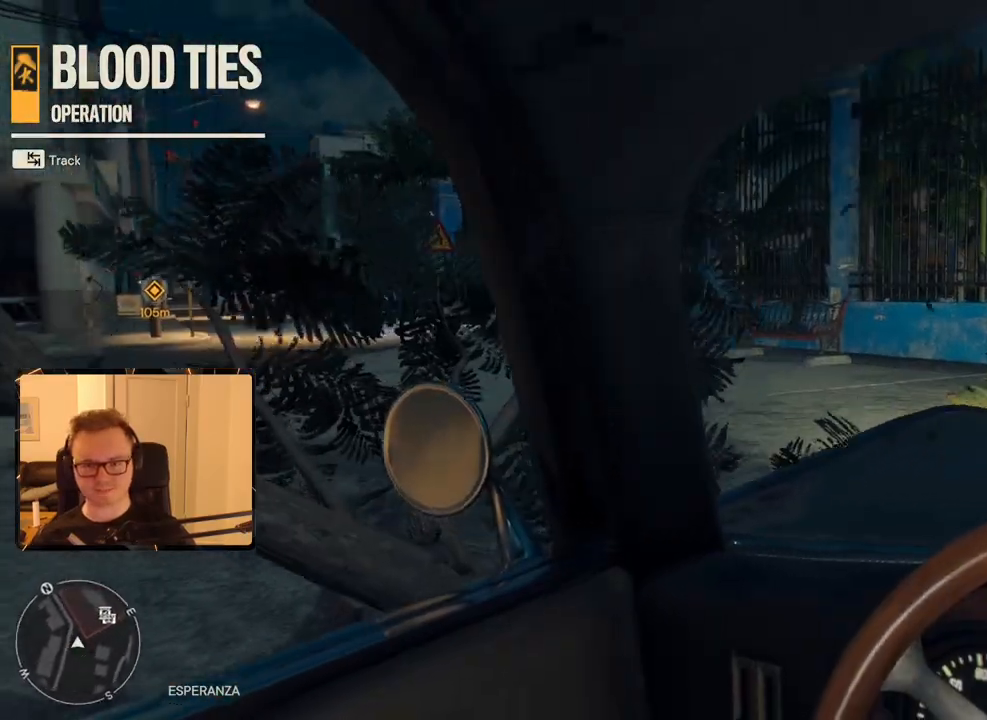
{"keys": ["a", "w"], "mouse": [], "events": []}
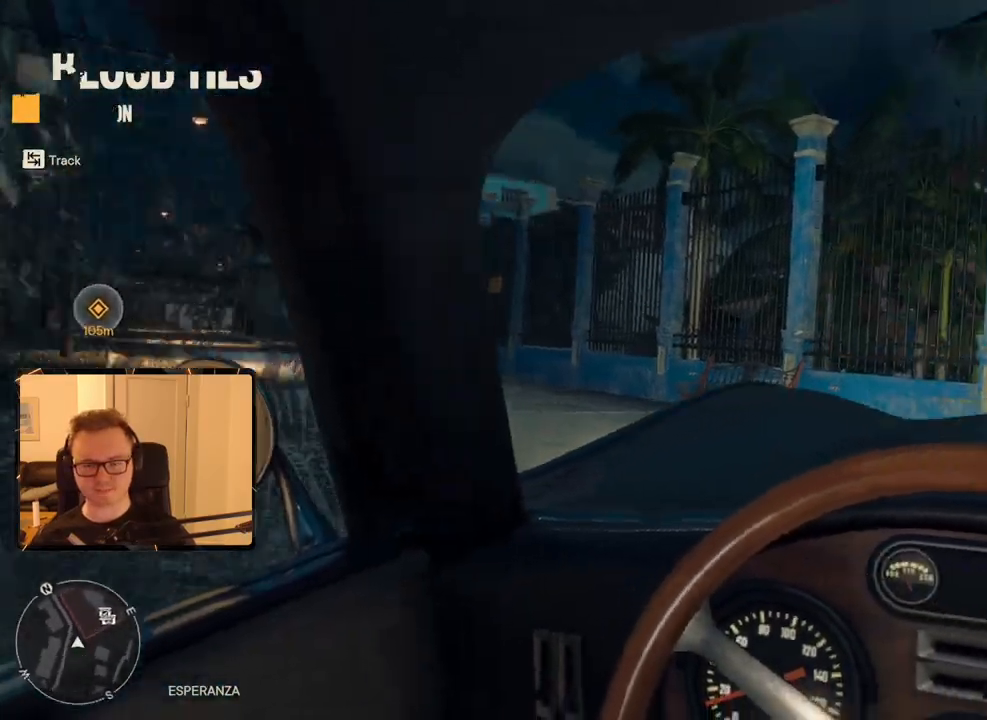
{"keys": ["a", "w"], "mouse": [], "events": []}
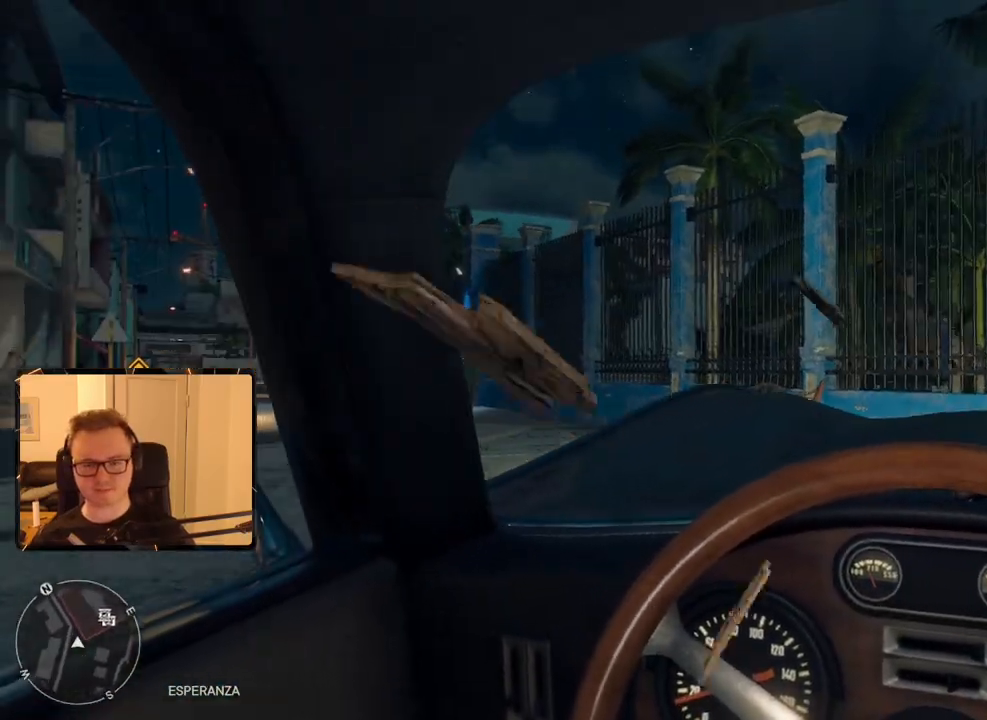
{"keys": ["a", "w"], "mouse": [], "events": []}